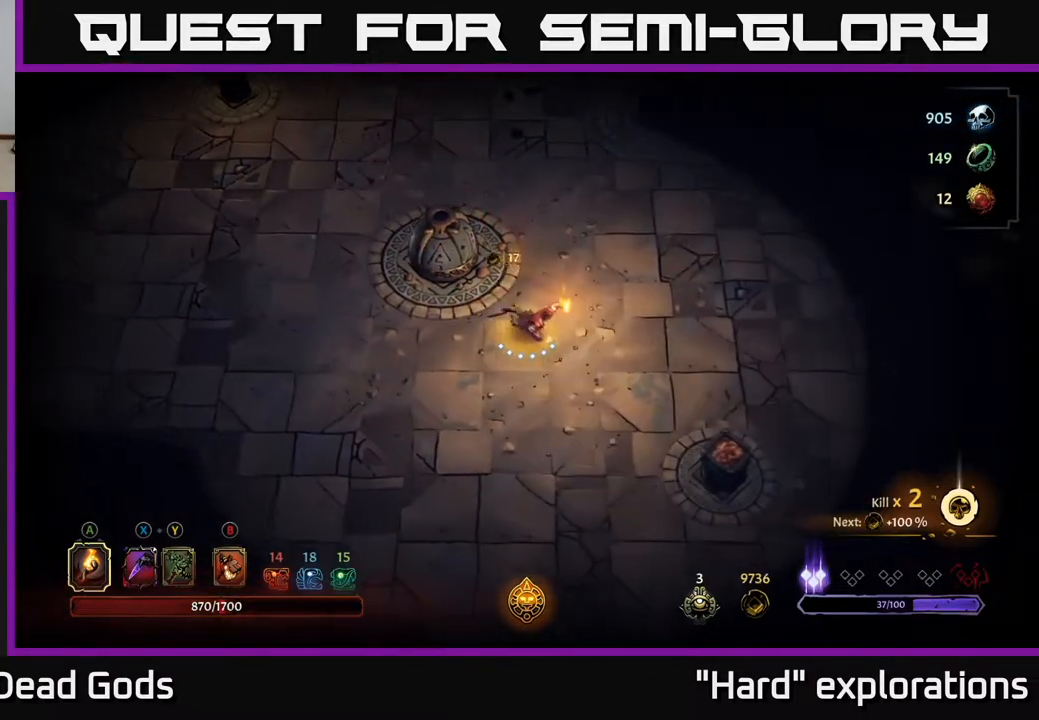
Gameplay with a controller (Xbox layout); each line is a JSON object with the inputs held at the frame after it. "events" lists button and stick changes between this image and that frame as [ms after this image, input, new state], when the widget could be followed in between.
{"buttons": [], "left_stick": "right", "right_stick": "center", "events": [[300, "left_stick", "up-right"], [483, "left_stick", "right"]]}
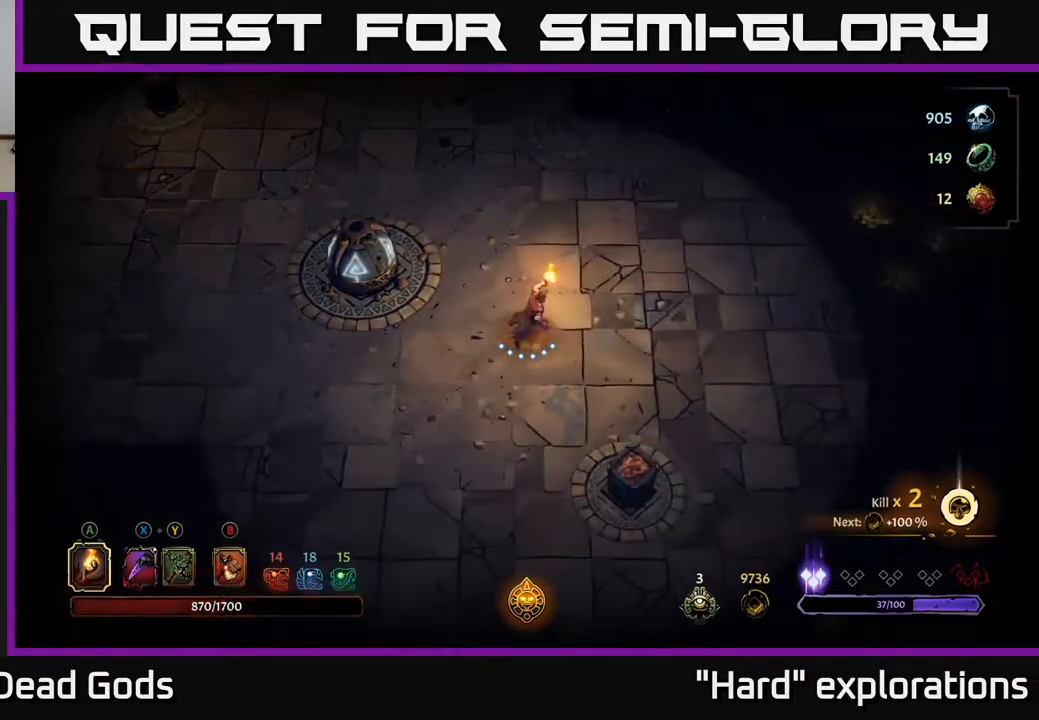
{"buttons": ["A"], "left_stick": "down-right", "right_stick": "center", "events": [[17, "left_stick", "down-right"], [433, "A", "down"]]}
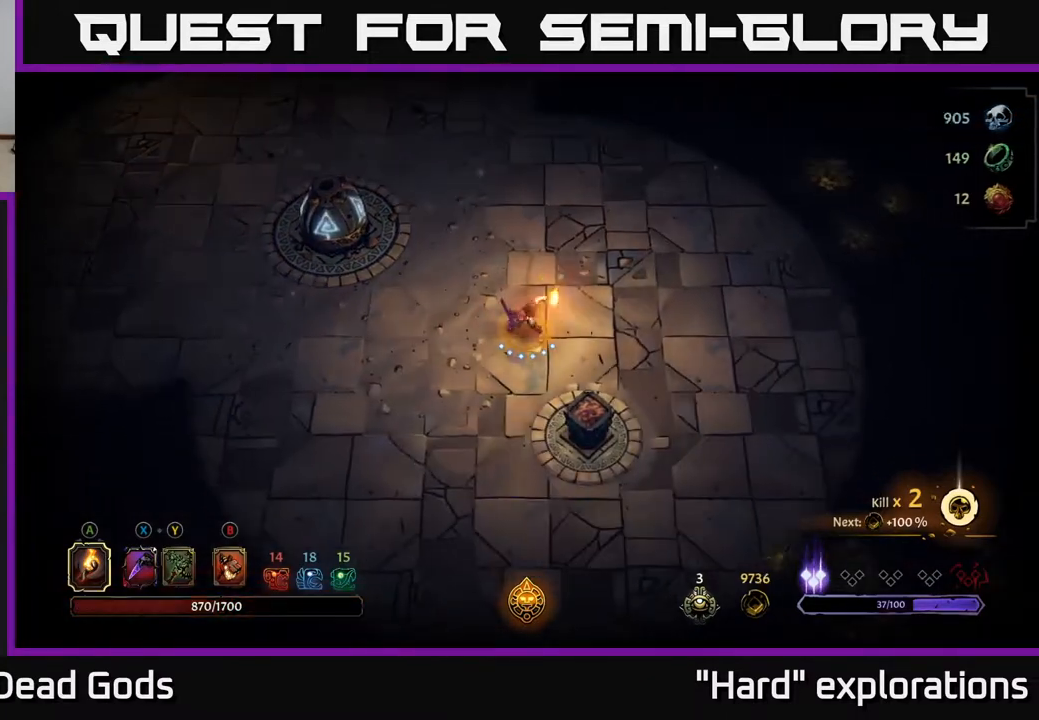
{"buttons": [], "left_stick": "center", "right_stick": "center", "events": [[33, "A", "up"], [200, "left_stick", "center"]]}
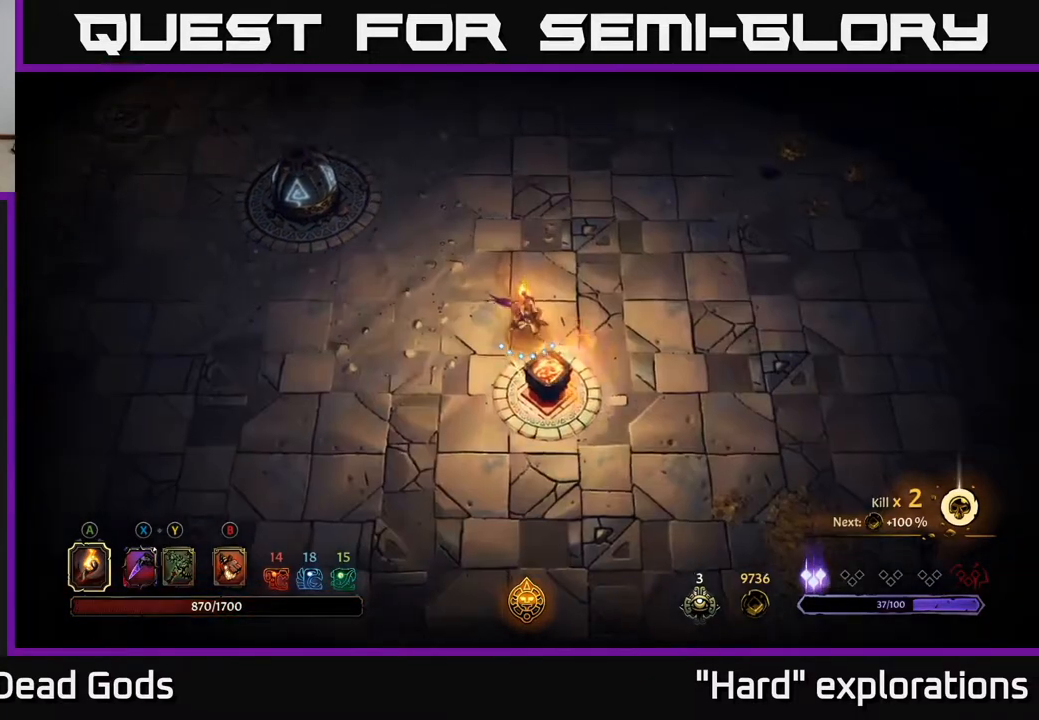
{"buttons": [], "left_stick": "right", "right_stick": "center", "events": [[17, "left_stick", "right"], [200, "left_stick", "up-right"], [417, "left_stick", "right"]]}
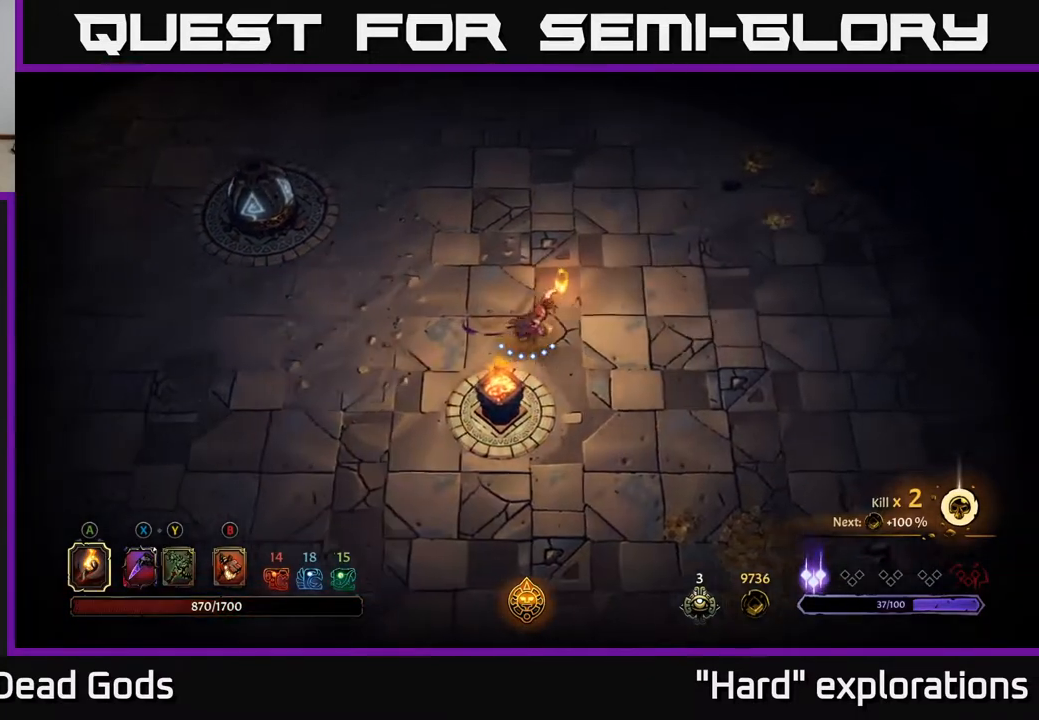
{"buttons": [], "left_stick": "up-right", "right_stick": "center", "events": [[217, "left_stick", "up-right"]]}
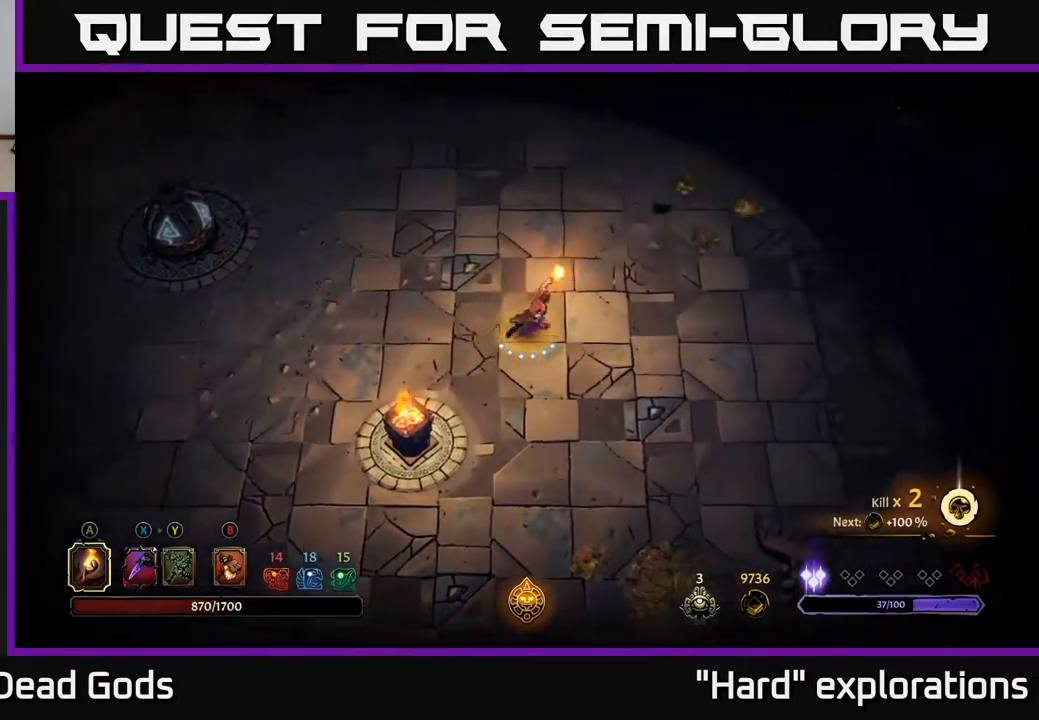
{"buttons": ["R2"], "left_stick": "up-right", "right_stick": "center", "events": [[367, "R2", "down"]]}
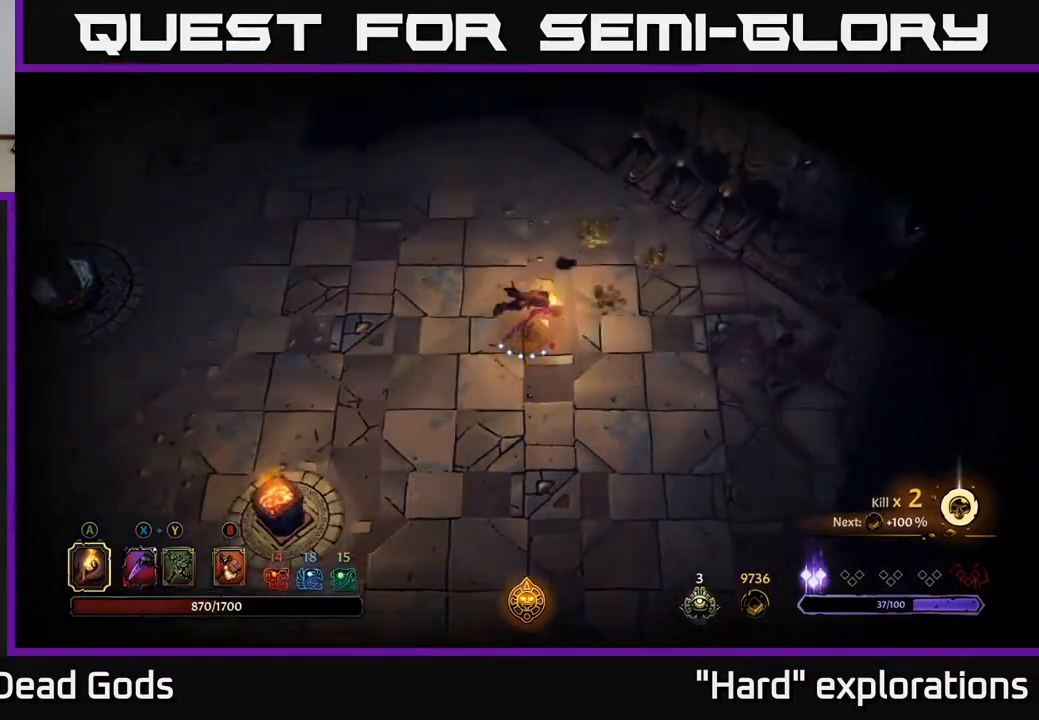
{"buttons": [], "left_stick": "up", "right_stick": "center", "events": [[33, "R2", "up"], [200, "left_stick", "up"]]}
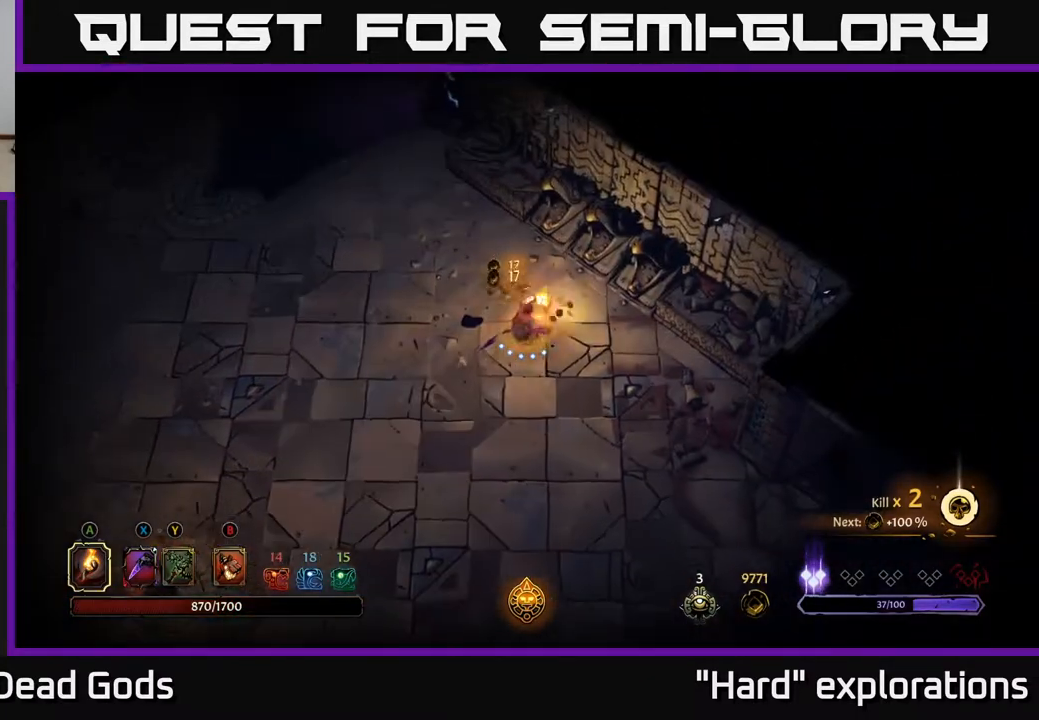
{"buttons": [], "left_stick": "down", "right_stick": "center", "events": [[233, "left_stick", "down-left"], [333, "left_stick", "down"]]}
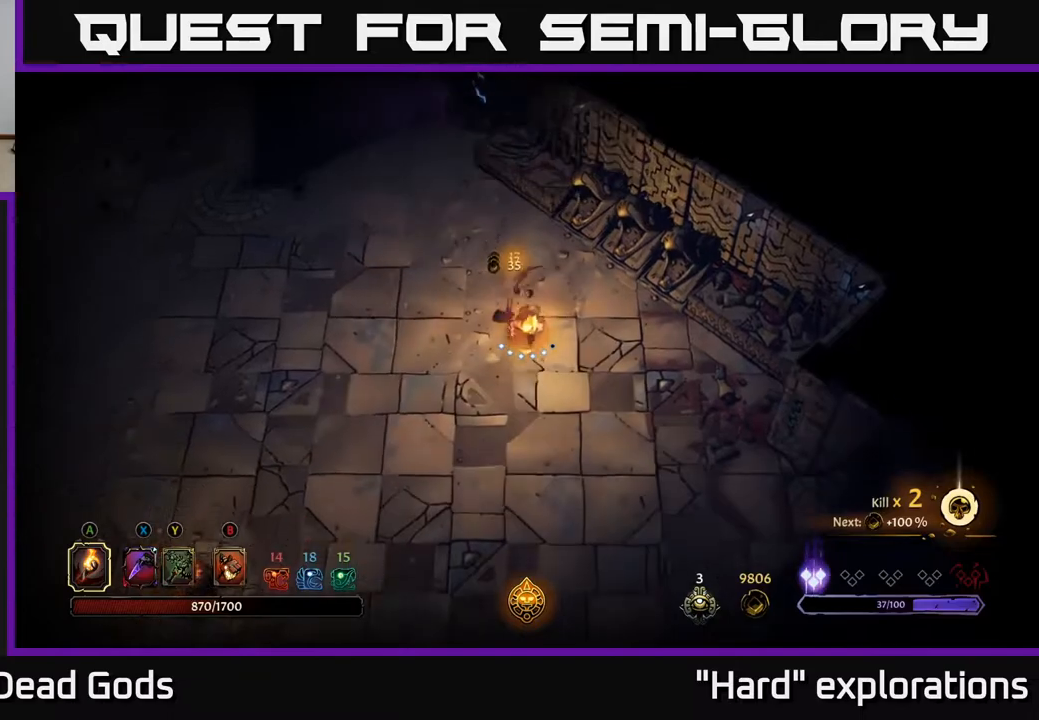
{"buttons": [], "left_stick": "down", "right_stick": "center", "events": []}
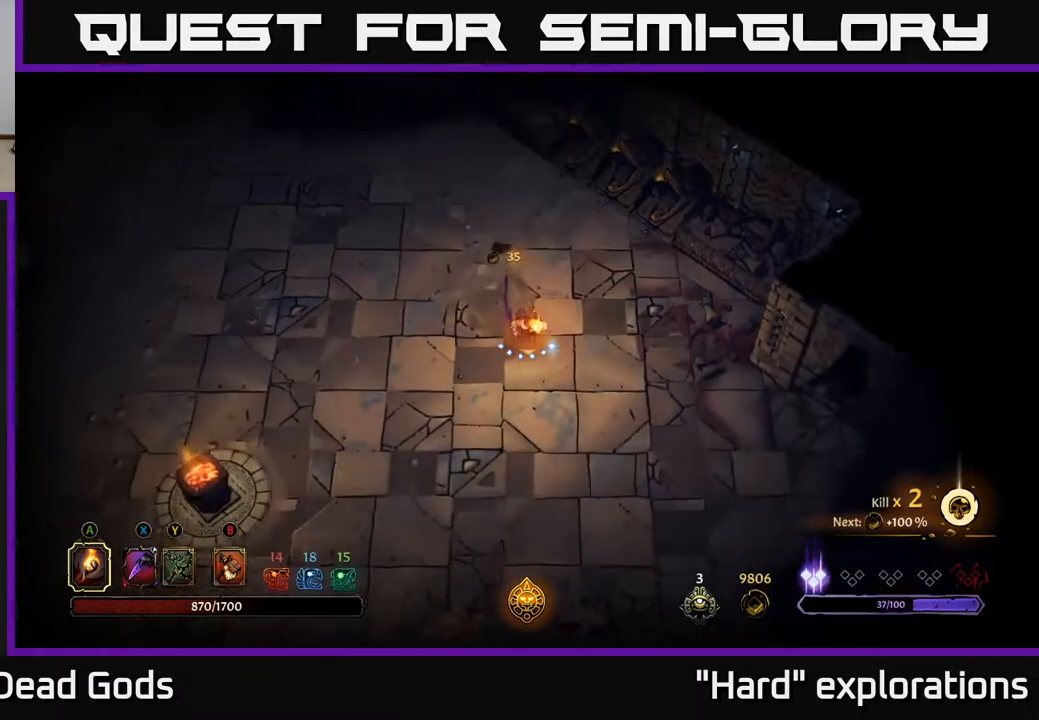
{"buttons": [], "left_stick": "down", "right_stick": "center", "events": []}
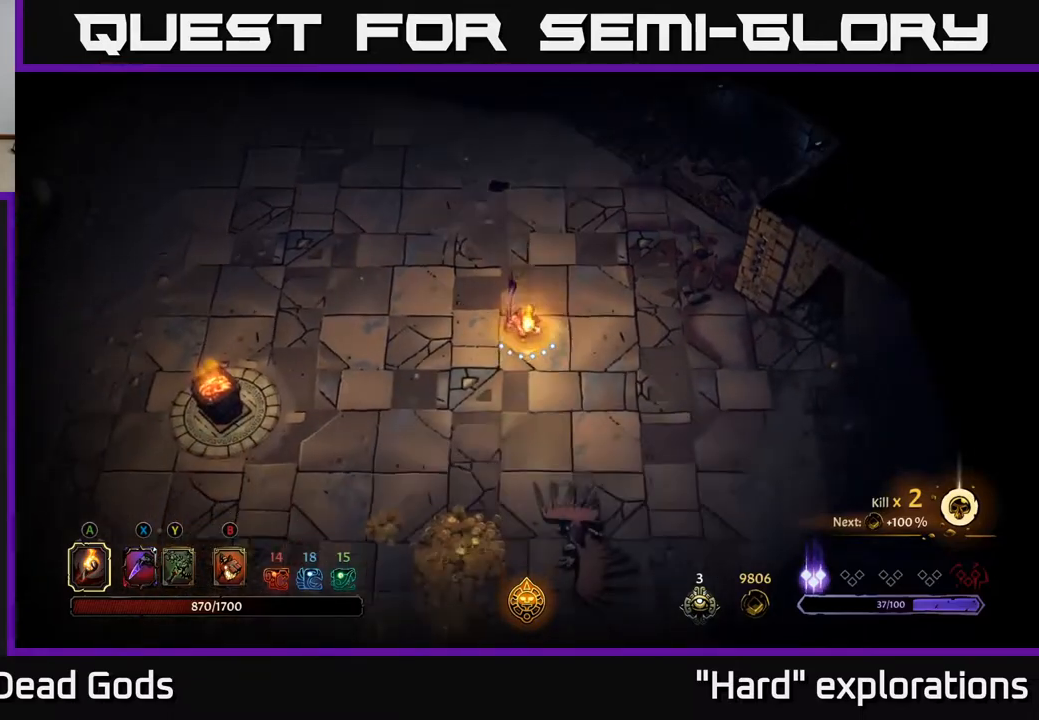
{"buttons": [], "left_stick": "down", "right_stick": "center", "events": [[267, "B", "down"], [317, "B", "up"], [400, "B", "down"], [433, "B", "up"]]}
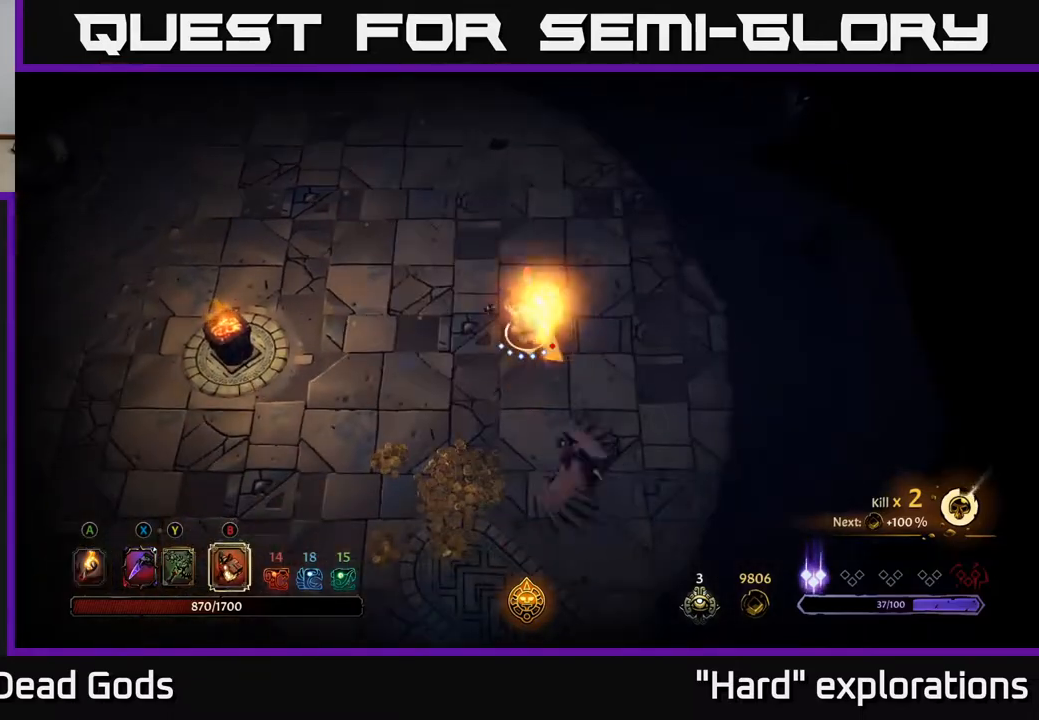
{"buttons": [], "left_stick": "down", "right_stick": "center", "events": [[233, "left_stick", "center"], [383, "left_stick", "down"]]}
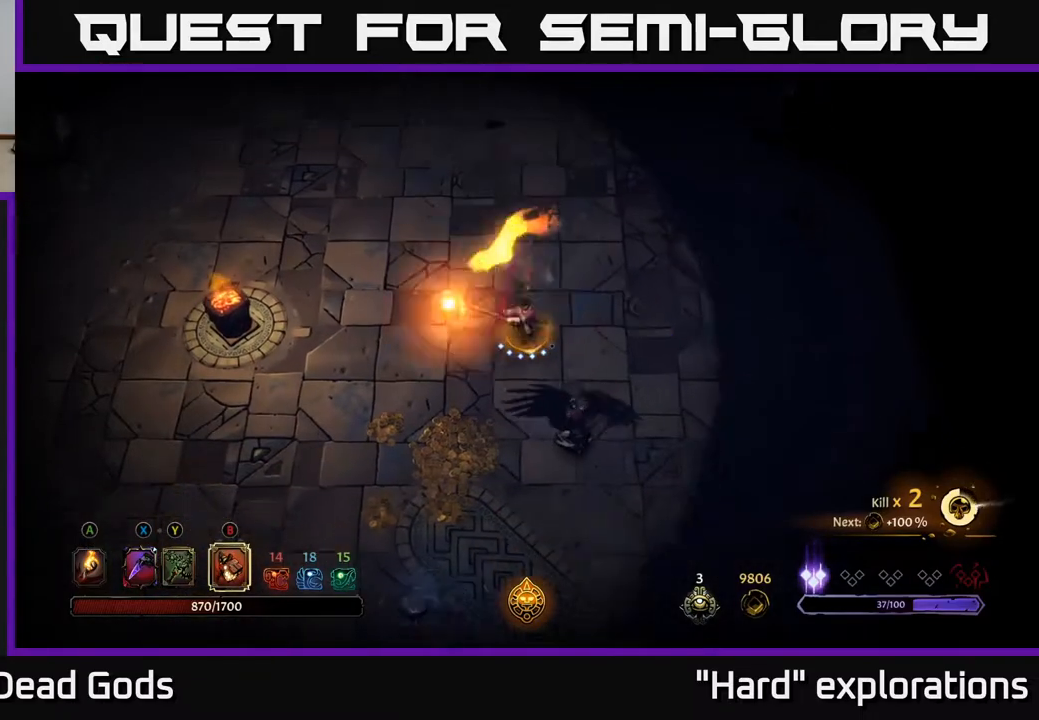
{"buttons": [], "left_stick": "down", "right_stick": "center", "events": [[167, "B", "down"], [283, "B", "up"]]}
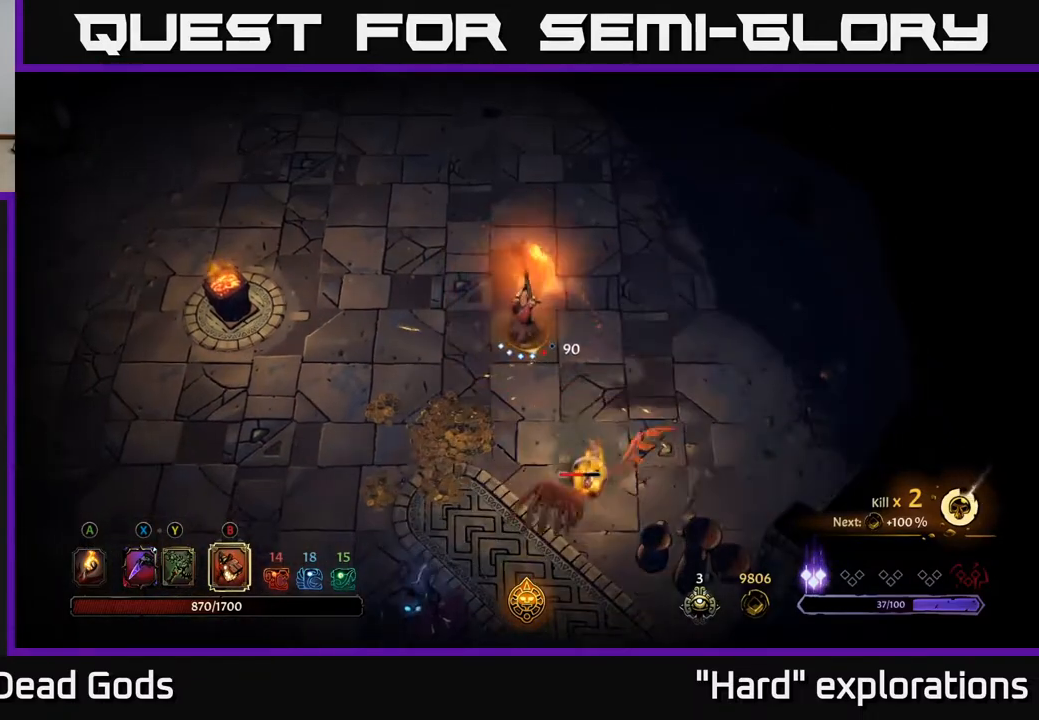
{"buttons": ["B"], "left_stick": "down", "right_stick": "center", "events": [[483, "B", "down"]]}
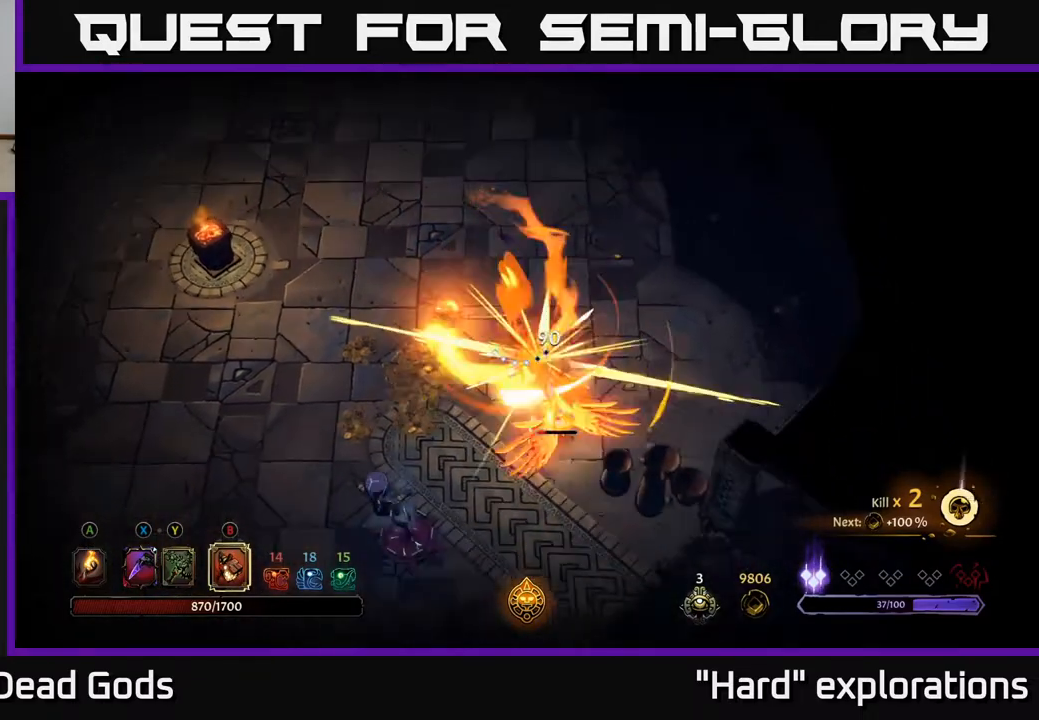
{"buttons": [], "left_stick": "down", "right_stick": "center", "events": [[83, "B", "up"], [150, "left_stick", "down-left"], [350, "left_stick", "down"]]}
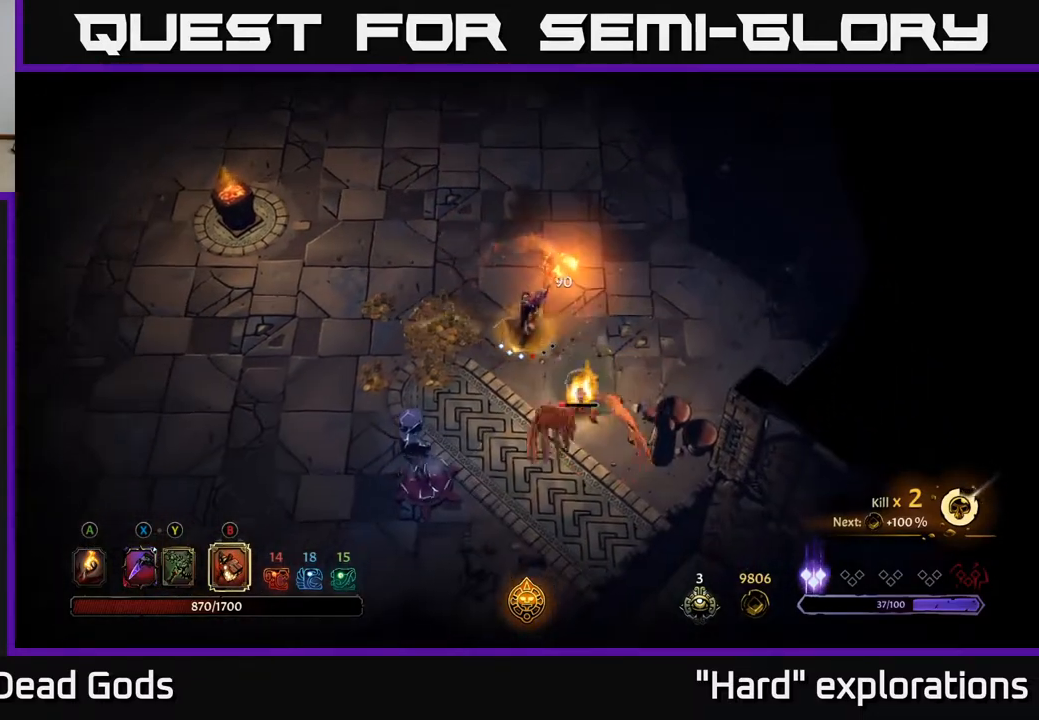
{"buttons": [], "left_stick": "down-left", "right_stick": "center", "events": [[367, "left_stick", "down-left"]]}
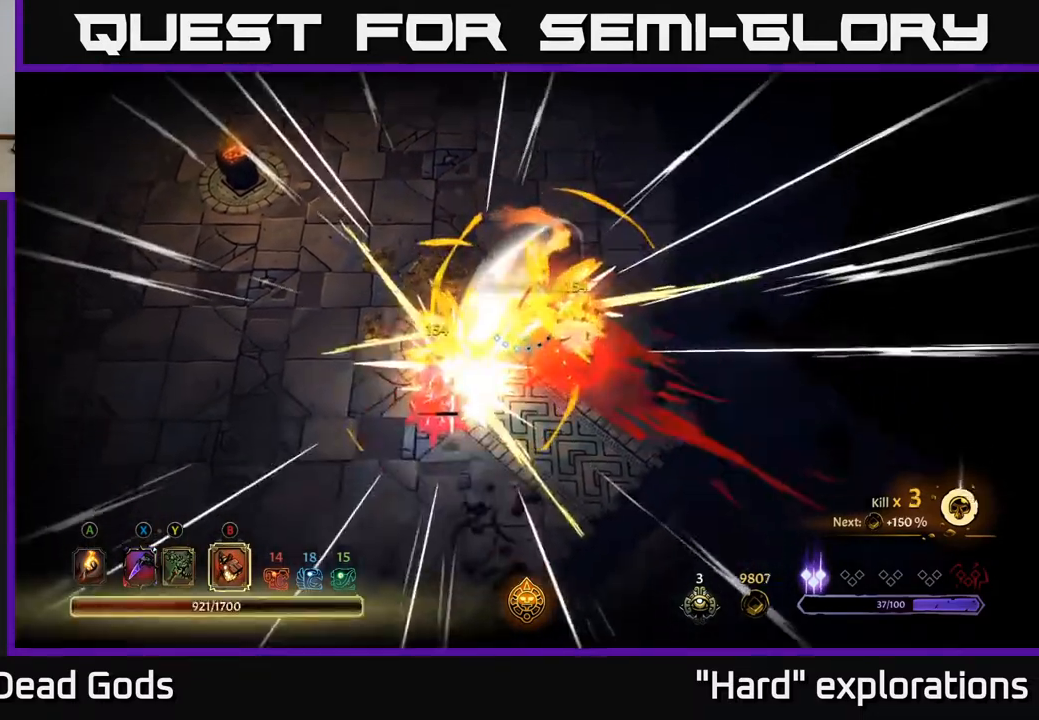
{"buttons": [], "left_stick": "down-left", "right_stick": "center", "events": [[233, "left_stick", "down"], [450, "left_stick", "down-left"]]}
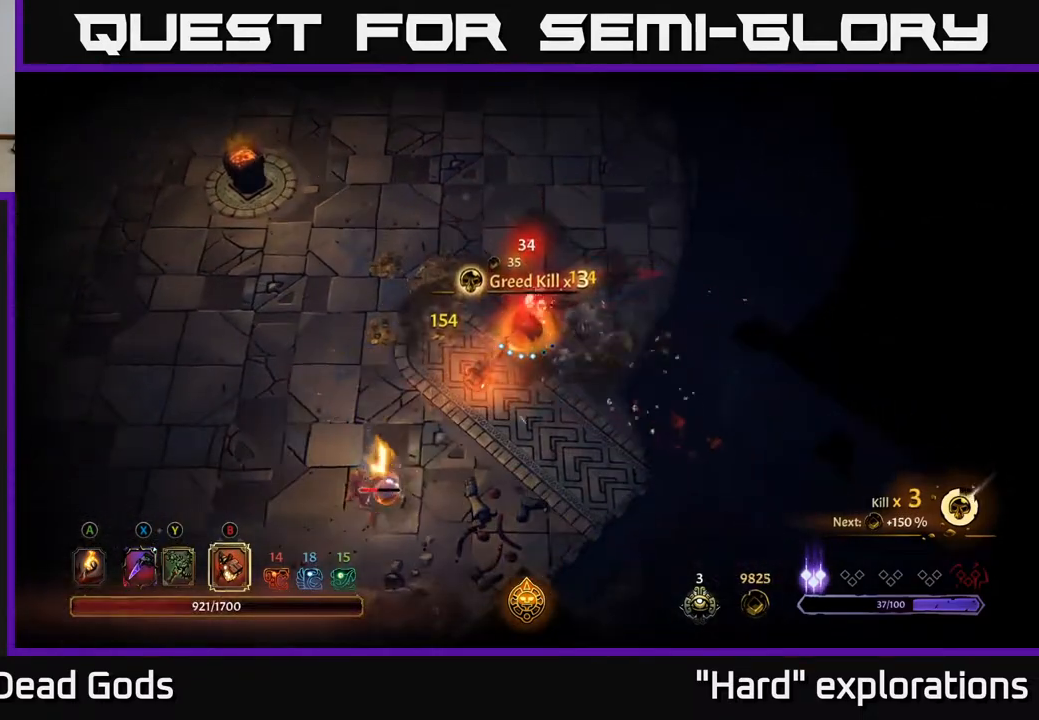
{"buttons": ["X"], "left_stick": "down-left", "right_stick": "center", "events": [[450, "X", "down"]]}
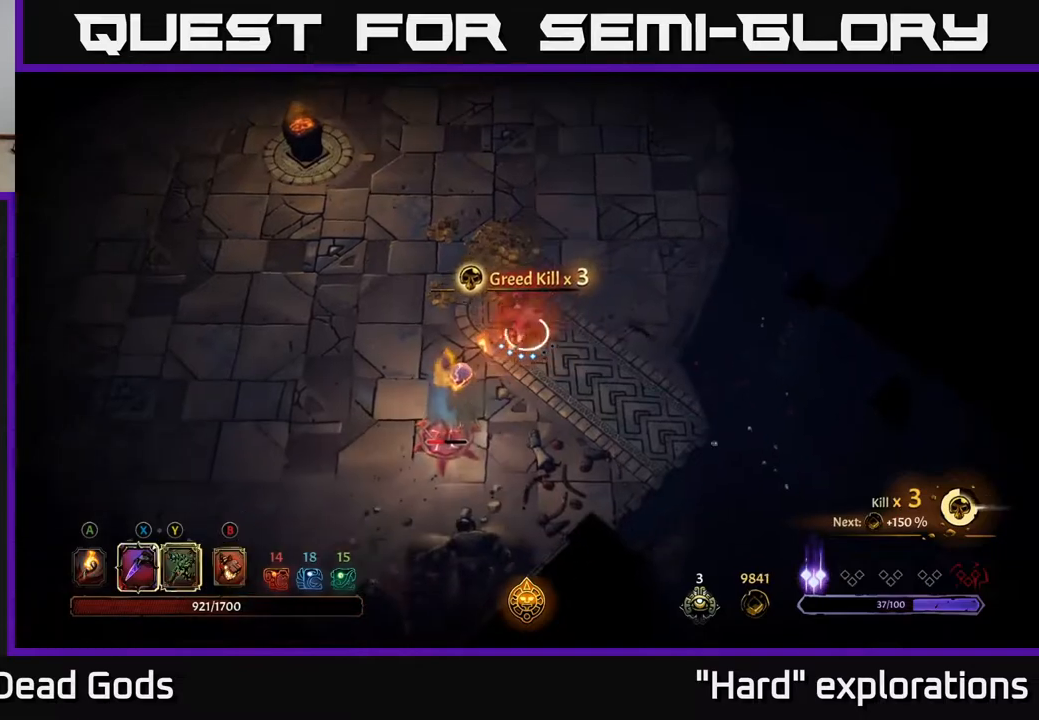
{"buttons": ["X"], "left_stick": "down-left", "right_stick": "center", "events": [[67, "X", "up"], [167, "X", "down"], [283, "X", "up"], [450, "X", "down"]]}
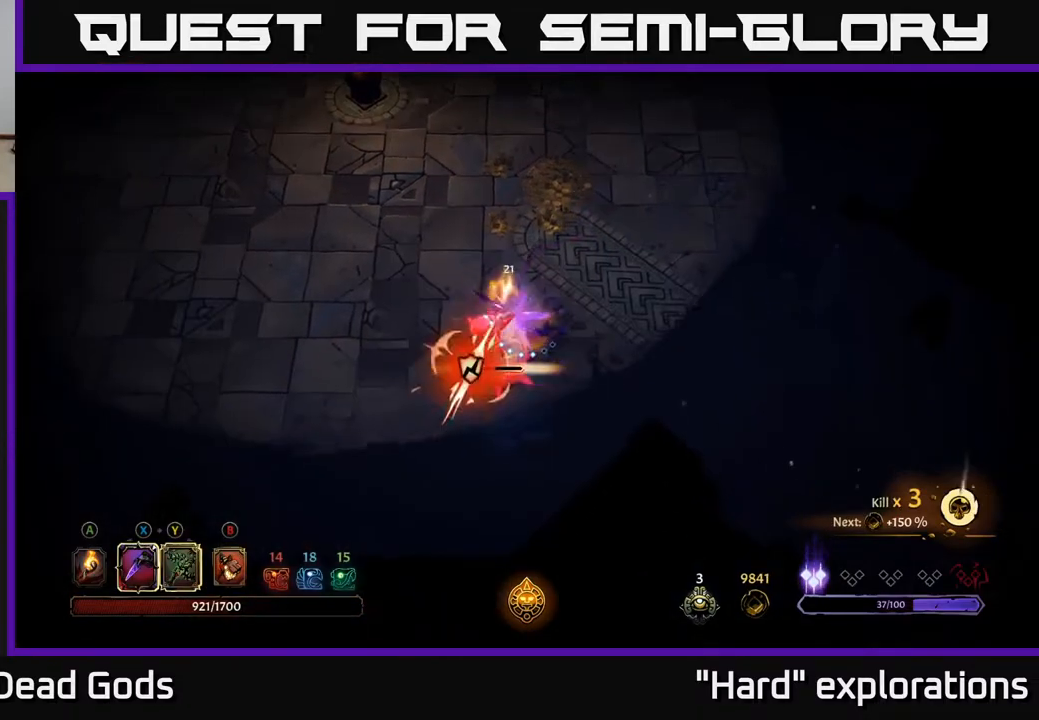
{"buttons": [], "left_stick": "center", "right_stick": "center", "events": [[83, "X", "up"], [233, "left_stick", "center"], [350, "Y", "down"], [433, "Y", "up"]]}
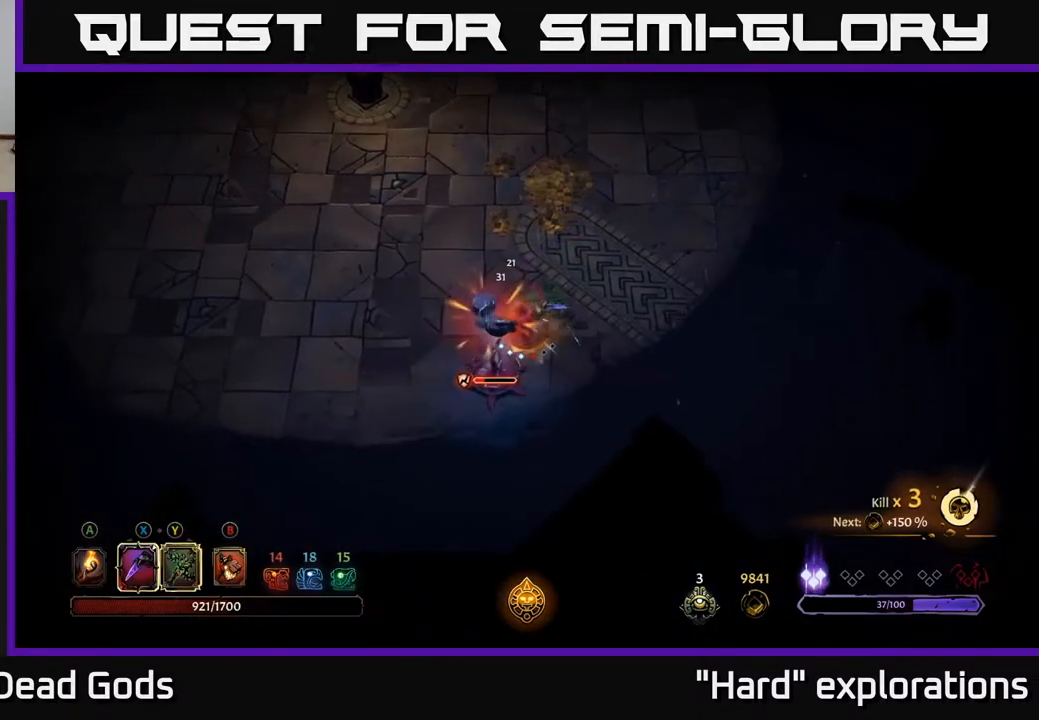
{"buttons": [], "left_stick": "center", "right_stick": "center", "events": []}
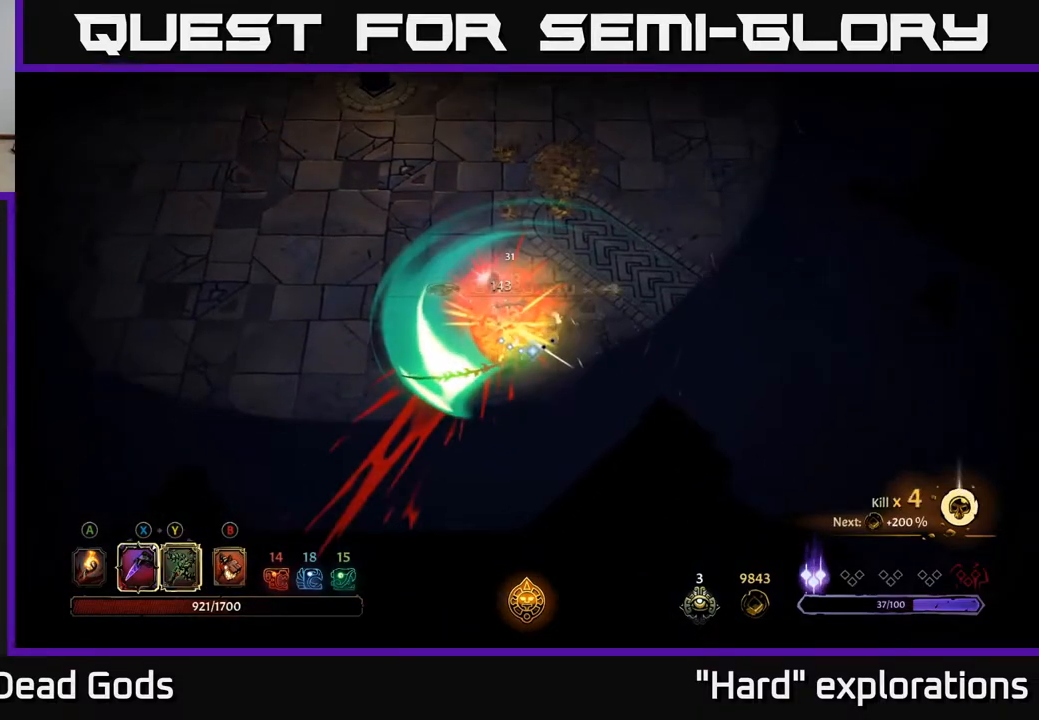
{"buttons": [], "left_stick": "down-left", "right_stick": "center", "events": [[317, "left_stick", "down-left"]]}
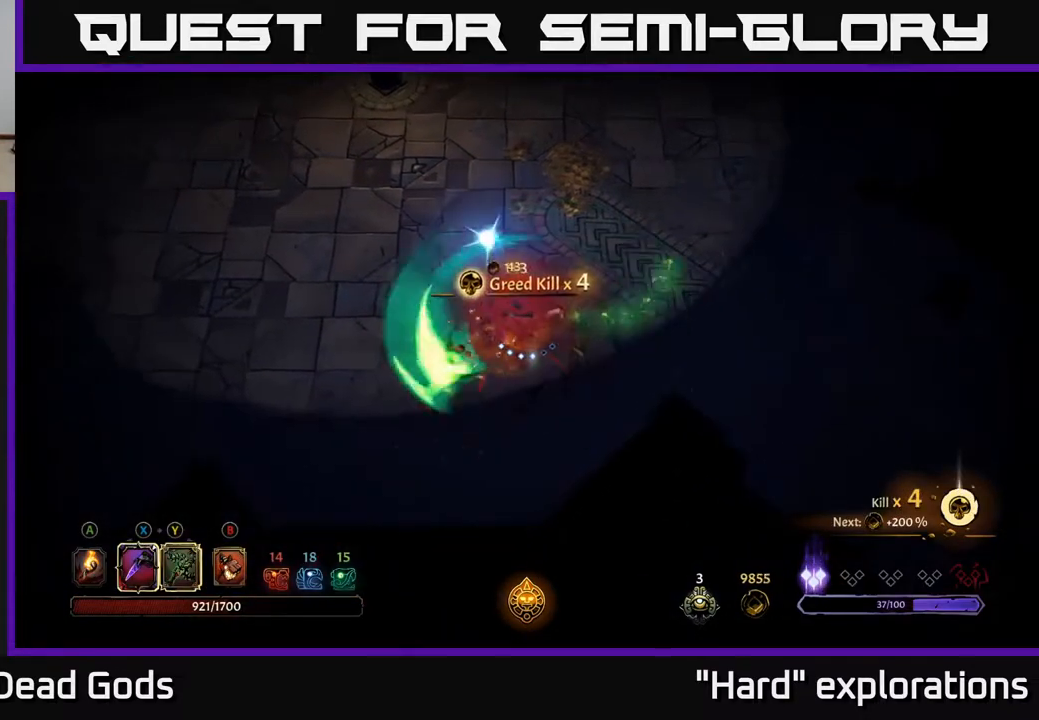
{"buttons": [], "left_stick": "up", "right_stick": "center", "events": [[50, "left_stick", "up-left"], [217, "left_stick", "left"], [367, "A", "down"], [400, "left_stick", "up-left"], [483, "A", "up"], [500, "left_stick", "up"]]}
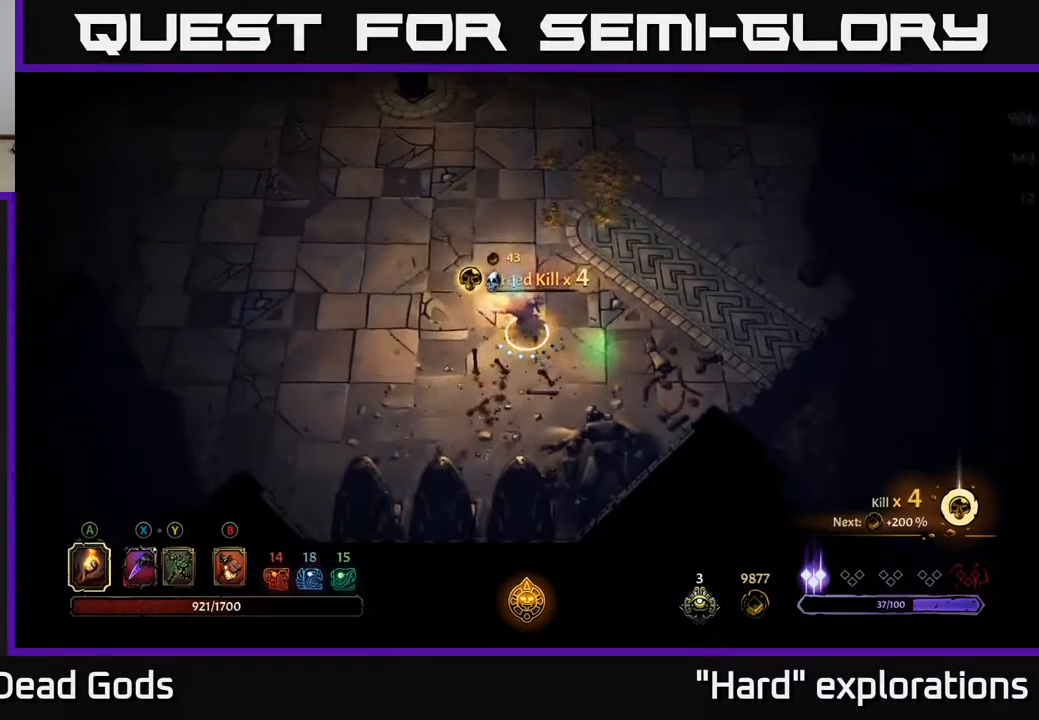
{"buttons": [], "left_stick": "up-right", "right_stick": "center", "events": [[250, "left_stick", "up-right"]]}
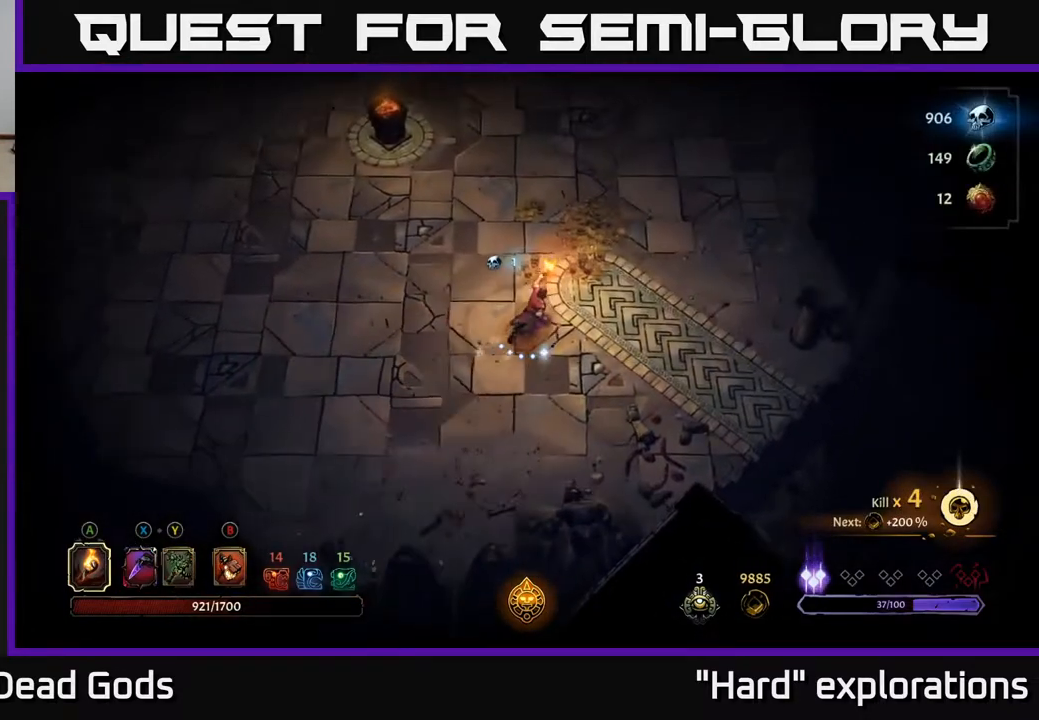
{"buttons": [], "left_stick": "up", "right_stick": "center", "events": [[133, "left_stick", "up"], [333, "left_stick", "up-right"], [467, "left_stick", "up"]]}
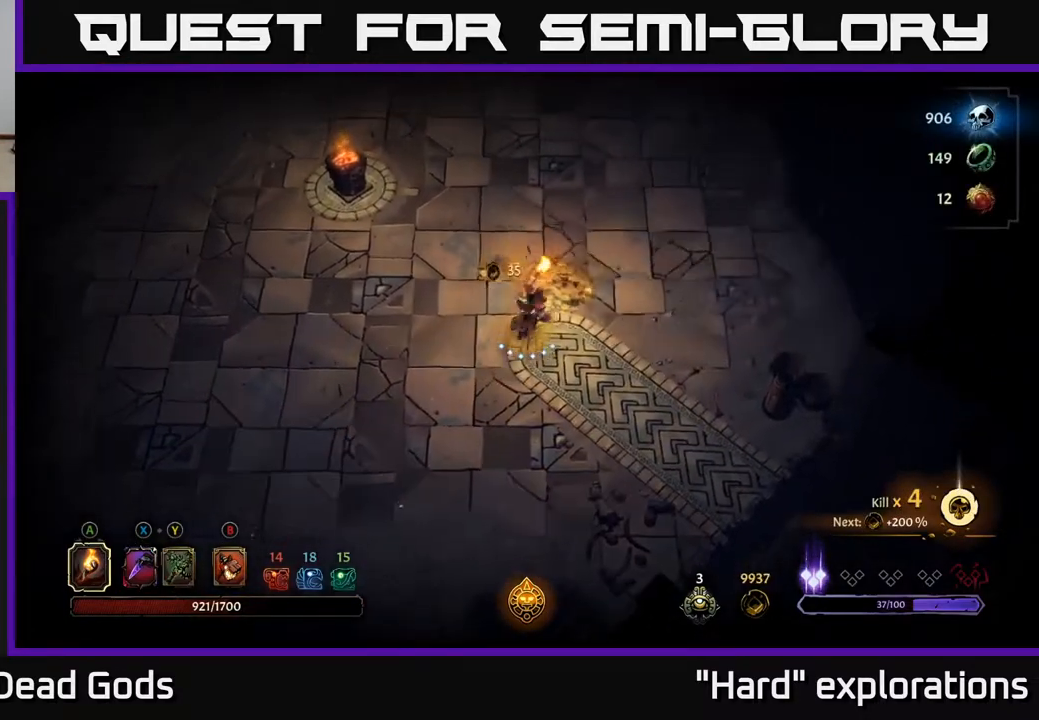
{"buttons": [], "left_stick": "up-left", "right_stick": "center", "events": [[467, "left_stick", "up-left"]]}
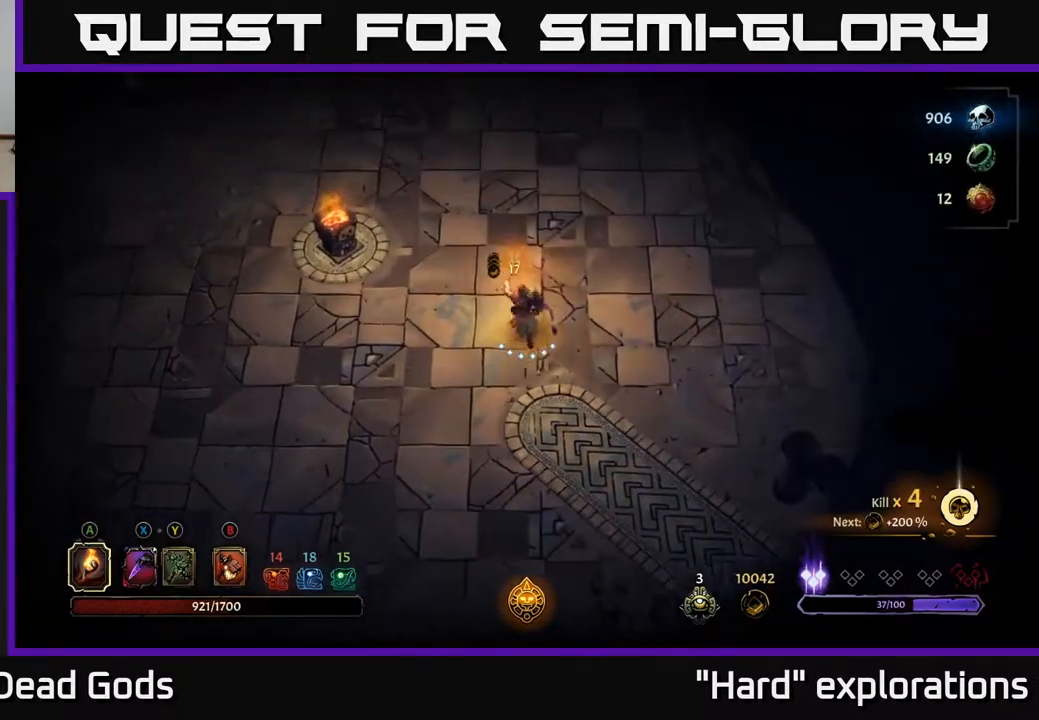
{"buttons": [], "left_stick": "right", "right_stick": "center", "events": [[17, "left_stick", "left"], [200, "left_stick", "down"], [333, "left_stick", "down-right"], [433, "left_stick", "right"]]}
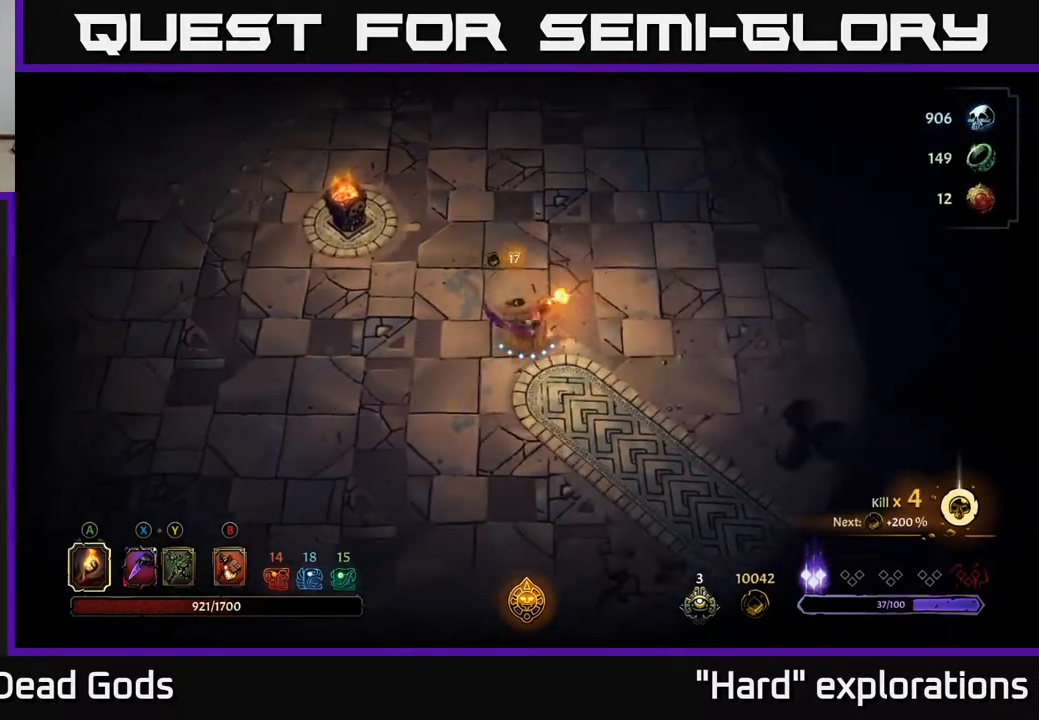
{"buttons": [], "left_stick": "up", "right_stick": "center", "events": [[17, "left_stick", "up-right"], [200, "left_stick", "up"]]}